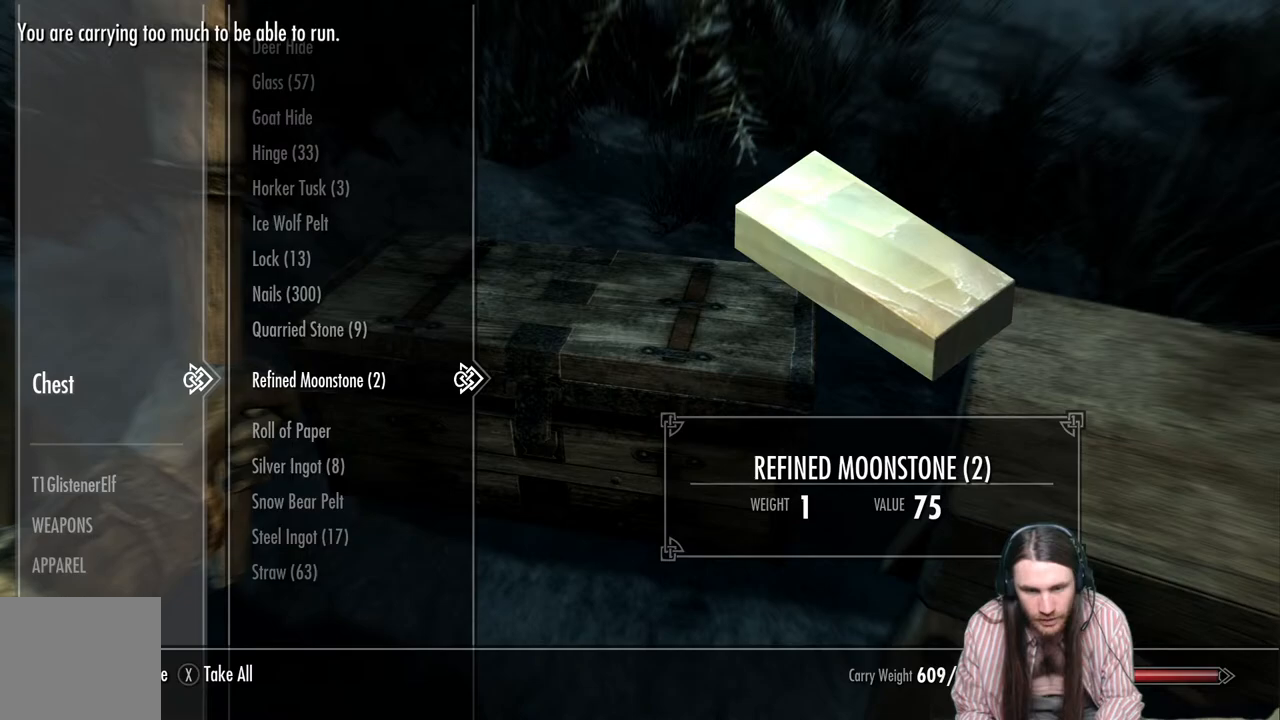
Gameplay with a controller (Xbox layout); each line is a JSON object with the inputs held at the frame after it. "events" lists button and stick changes between this image and that frame as [ms after this image, input, new state], when the widget could be followed in between.
{"buttons": [], "left_stick": "center", "right_stick": "center", "events": [[100, "A", "up"], [183, "A", "down"], [300, "A", "up"]]}
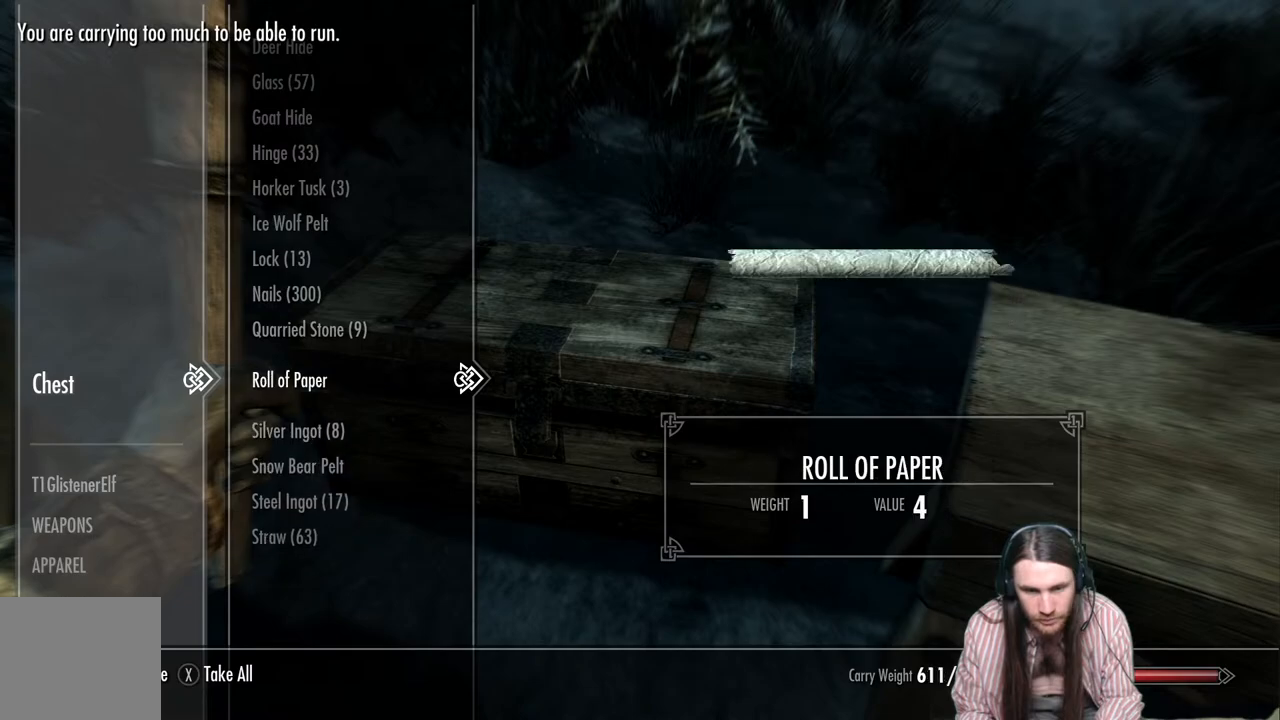
{"buttons": [], "left_stick": "center", "right_stick": "center", "events": [[117, "DPAD_DOWN", "down"], [250, "DPAD_DOWN", "up"]]}
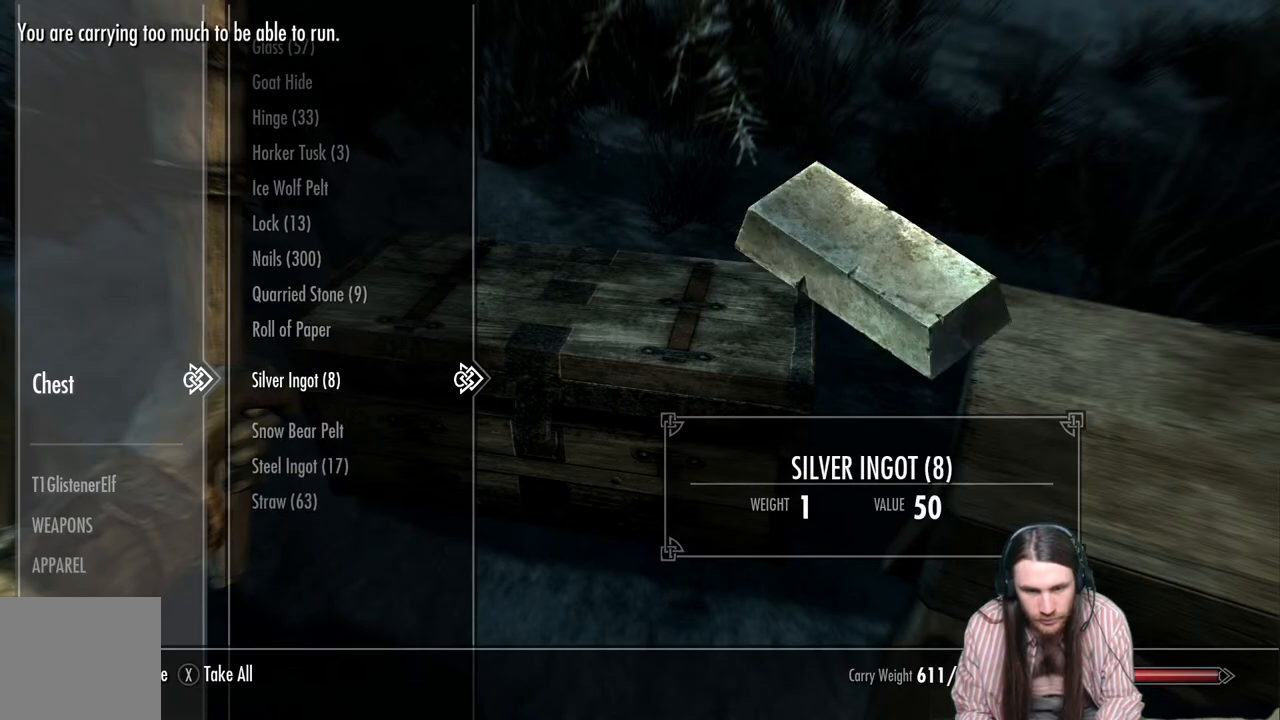
{"buttons": ["A"], "left_stick": "center", "right_stick": "center", "events": [[167, "A", "down"], [300, "A", "up"], [417, "A", "down"]]}
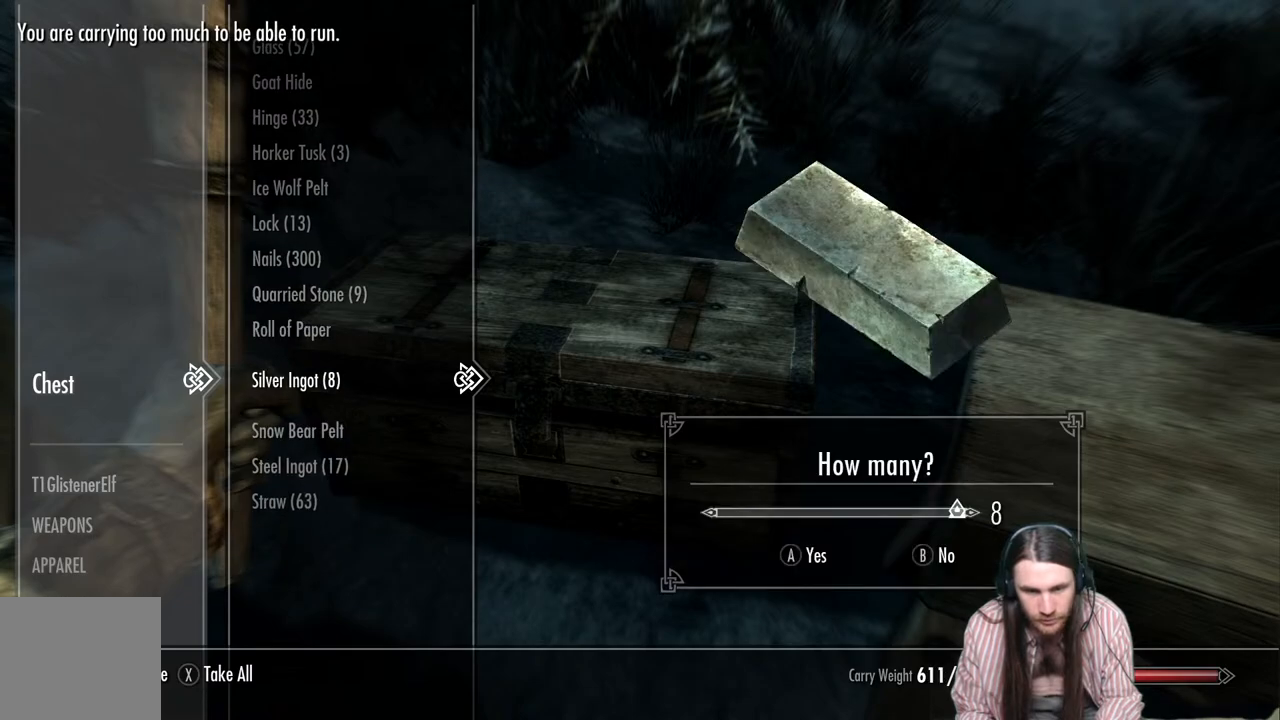
{"buttons": ["DPAD_DOWN"], "left_stick": "center", "right_stick": "center", "events": [[33, "A", "up"], [500, "DPAD_DOWN", "down"]]}
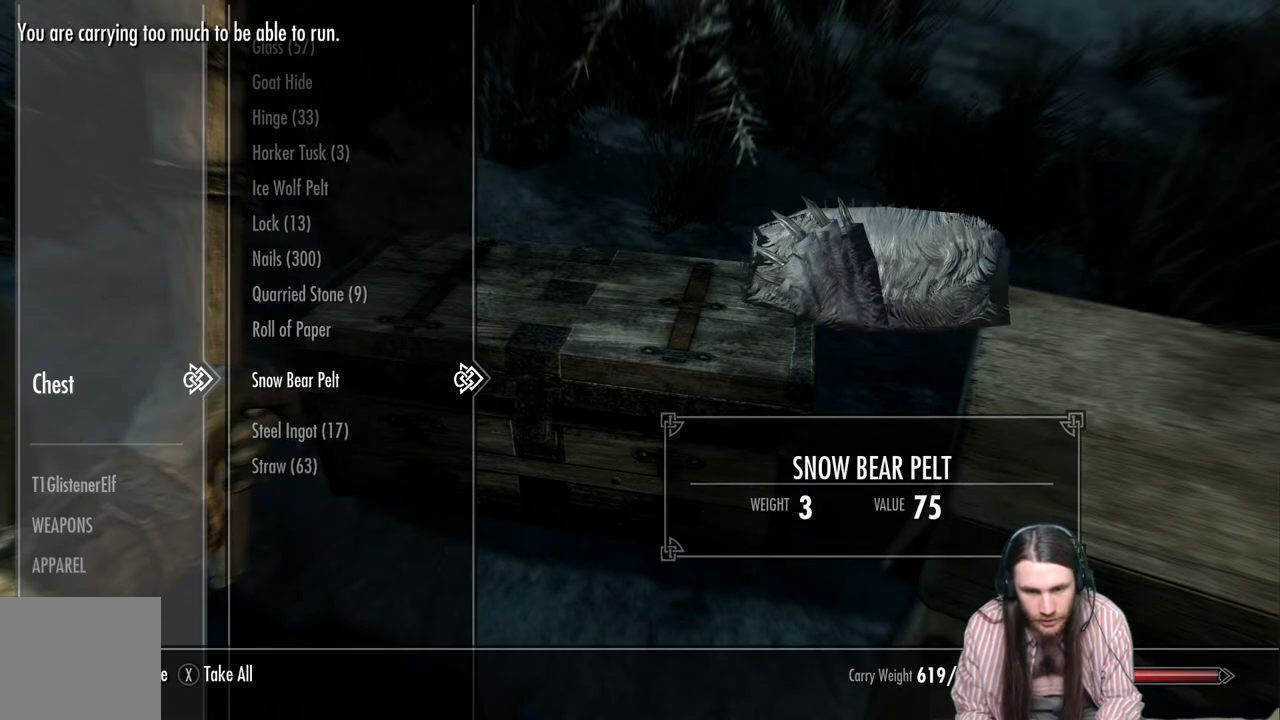
{"buttons": ["A"], "left_stick": "center", "right_stick": "center", "events": [[117, "DPAD_DOWN", "up"], [483, "A", "down"]]}
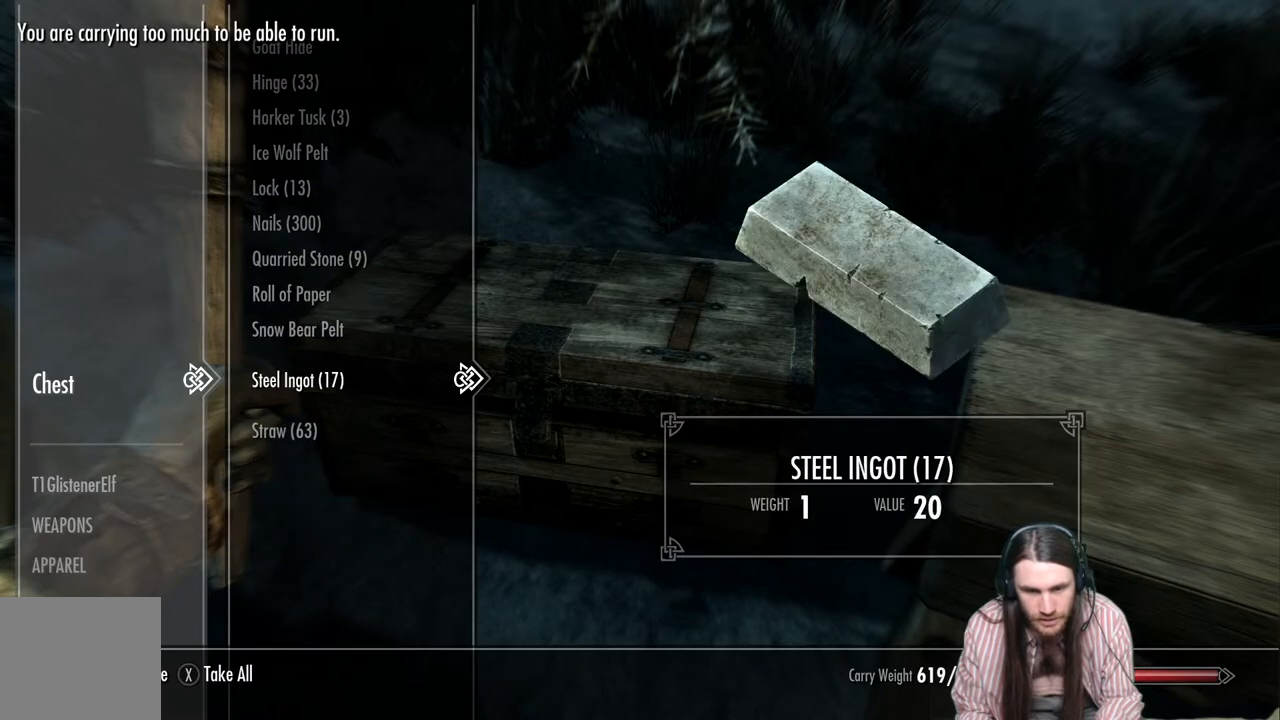
{"buttons": [], "left_stick": "center", "right_stick": "center", "events": [[133, "A", "up"], [250, "A", "down"], [417, "A", "up"]]}
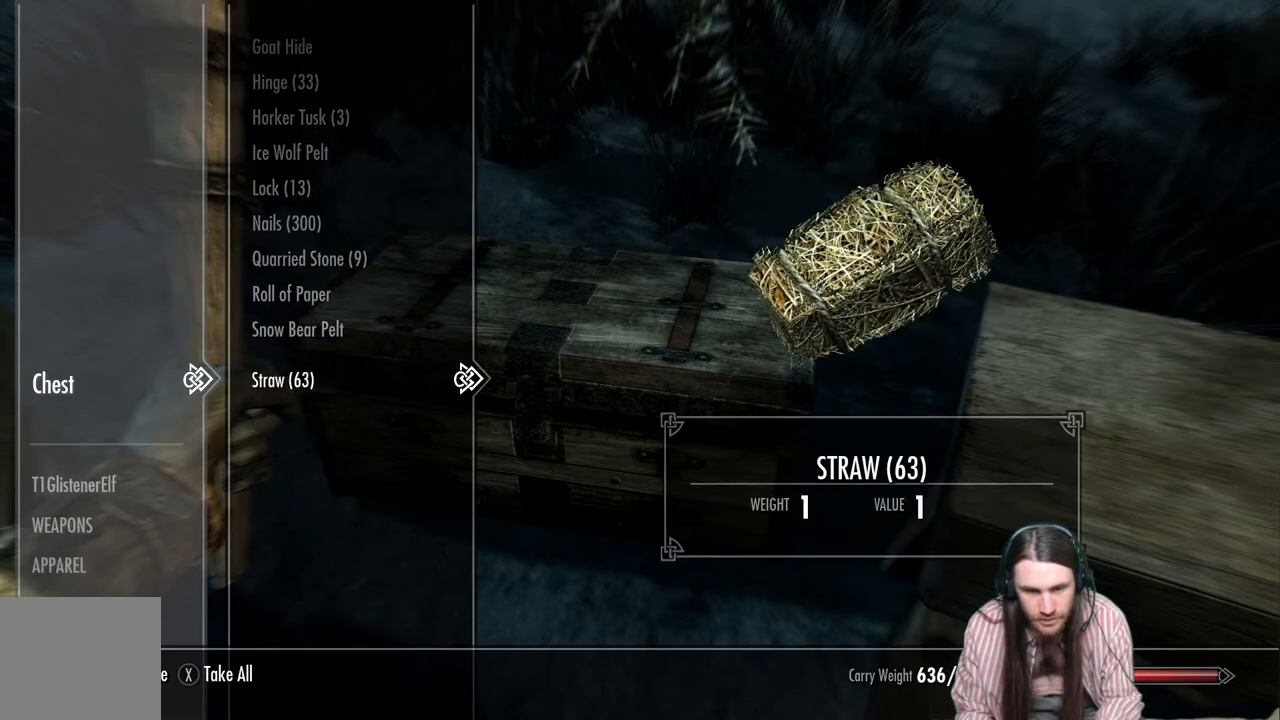
{"buttons": [], "left_stick": "center", "right_stick": "center", "events": [[350, "B", "down"], [467, "B", "up"]]}
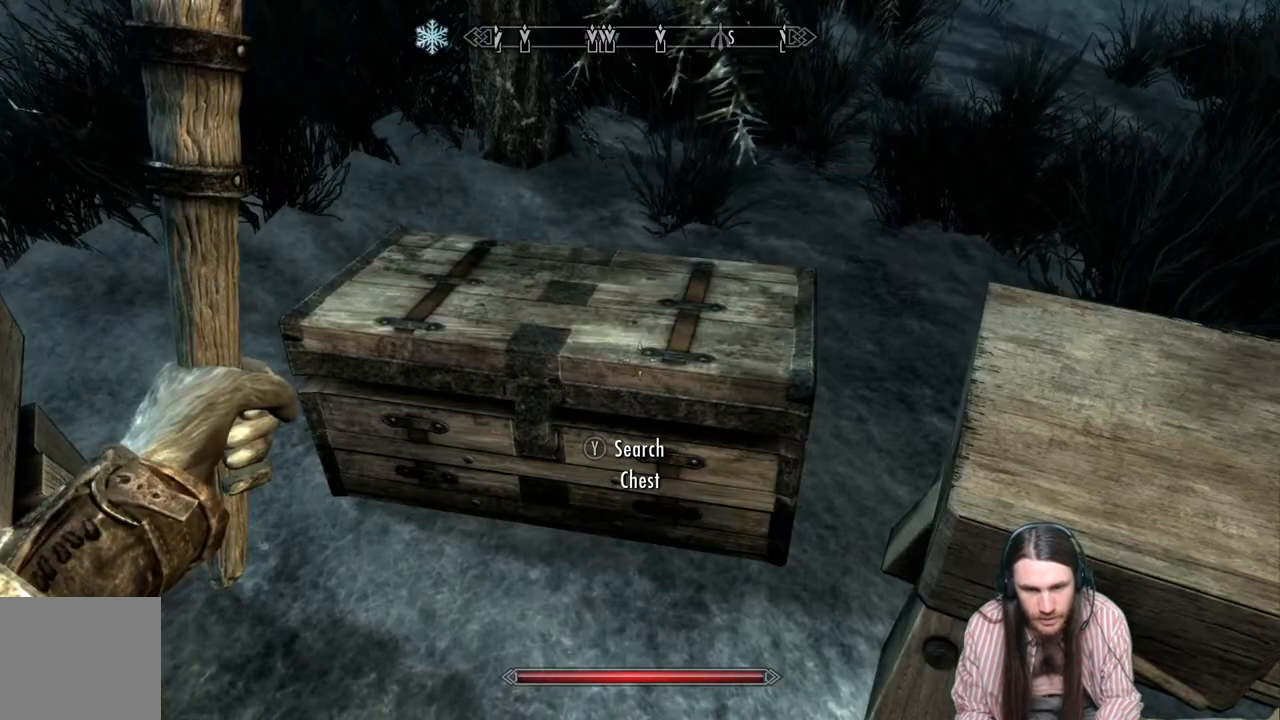
{"buttons": [], "left_stick": "down-left", "right_stick": "left", "events": [[100, "left_stick", "down-left"], [133, "right_stick", "left"]]}
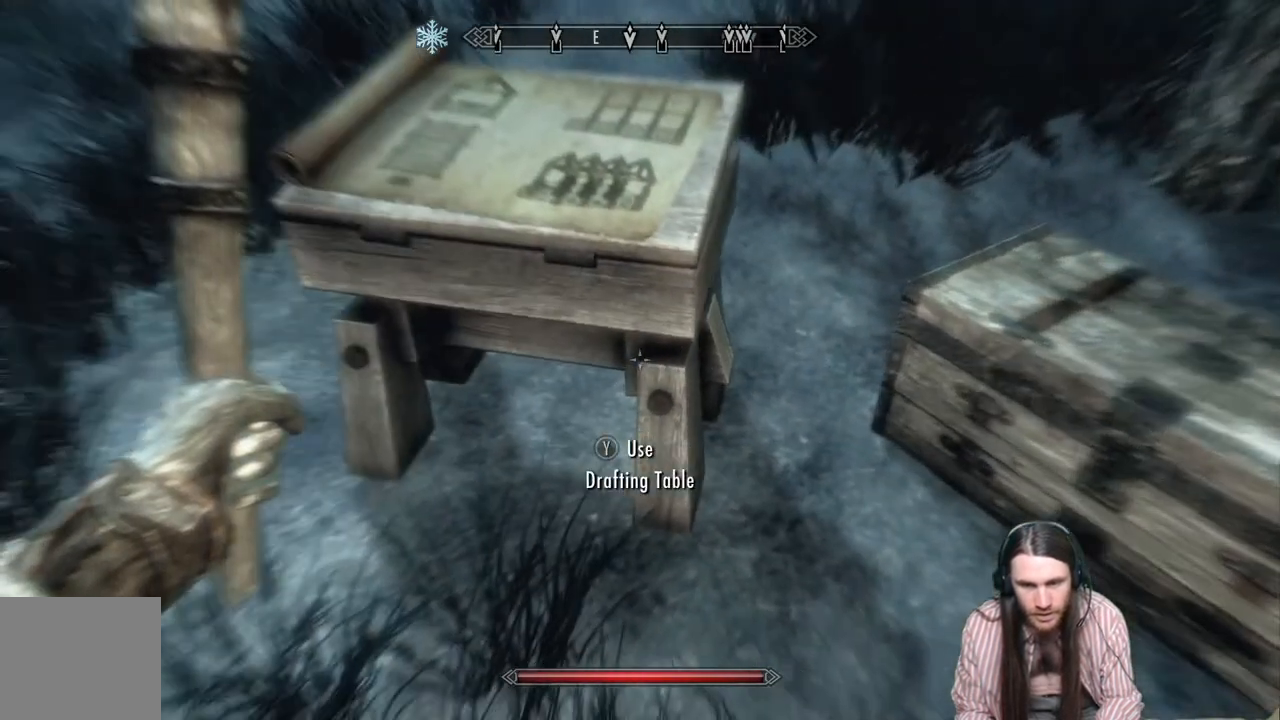
{"buttons": [], "left_stick": "up-left", "right_stick": "up-left", "events": [[200, "left_stick", "left"], [200, "right_stick", "up-left"], [333, "left_stick", "up-left"]]}
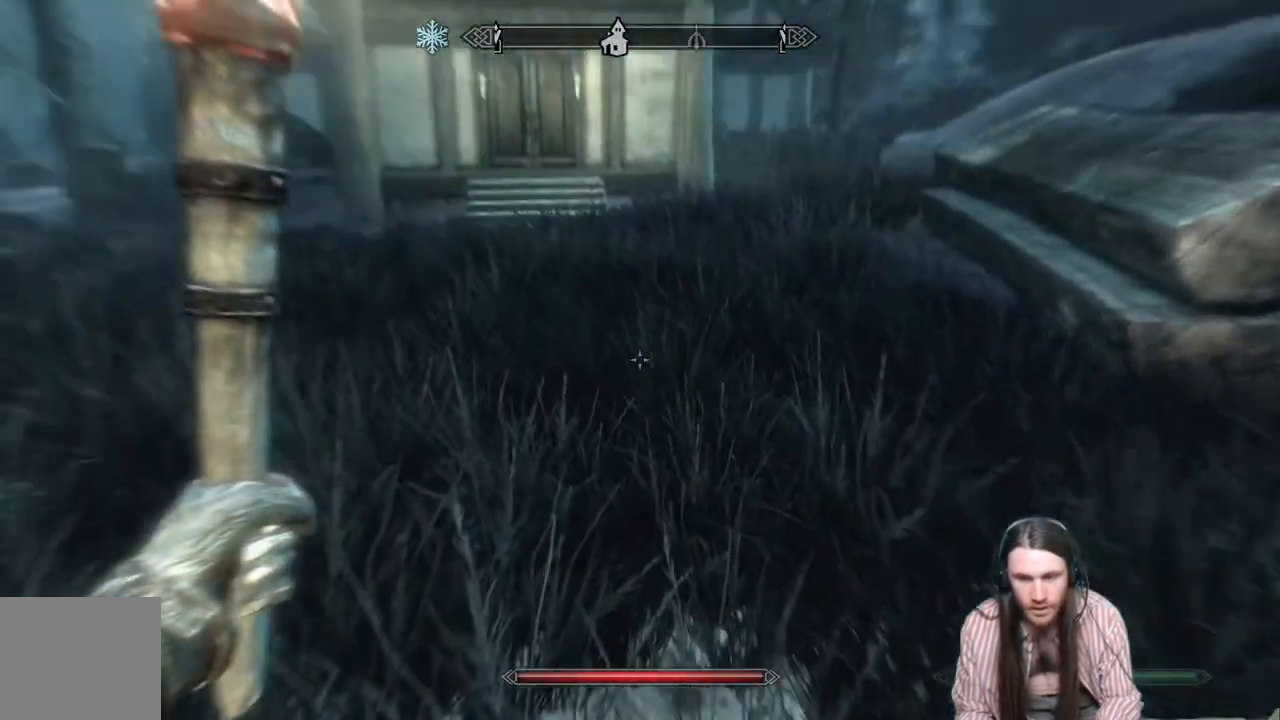
{"buttons": [], "left_stick": "up", "right_stick": "center", "events": [[33, "left_stick", "up"], [133, "right_stick", "center"]]}
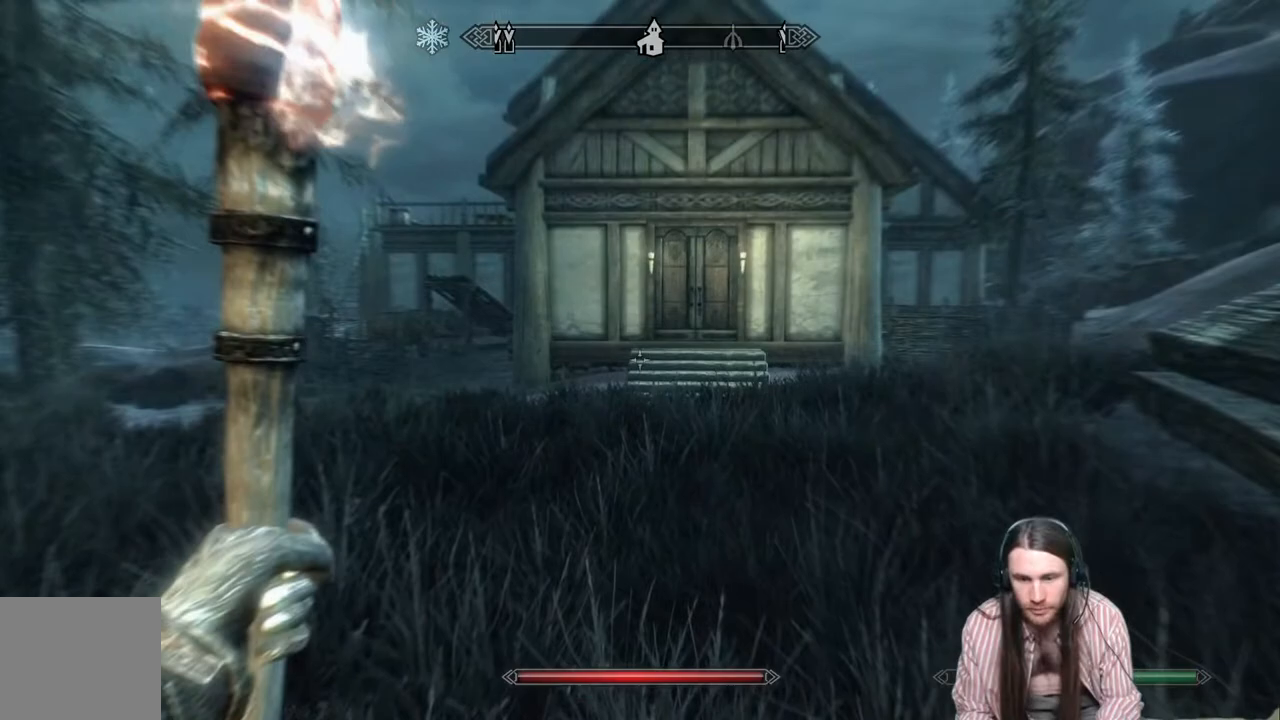
{"buttons": ["START"], "left_stick": "center", "right_stick": "center", "events": [[17, "left_stick", "up-right"], [483, "START", "down"], [483, "left_stick", "center"]]}
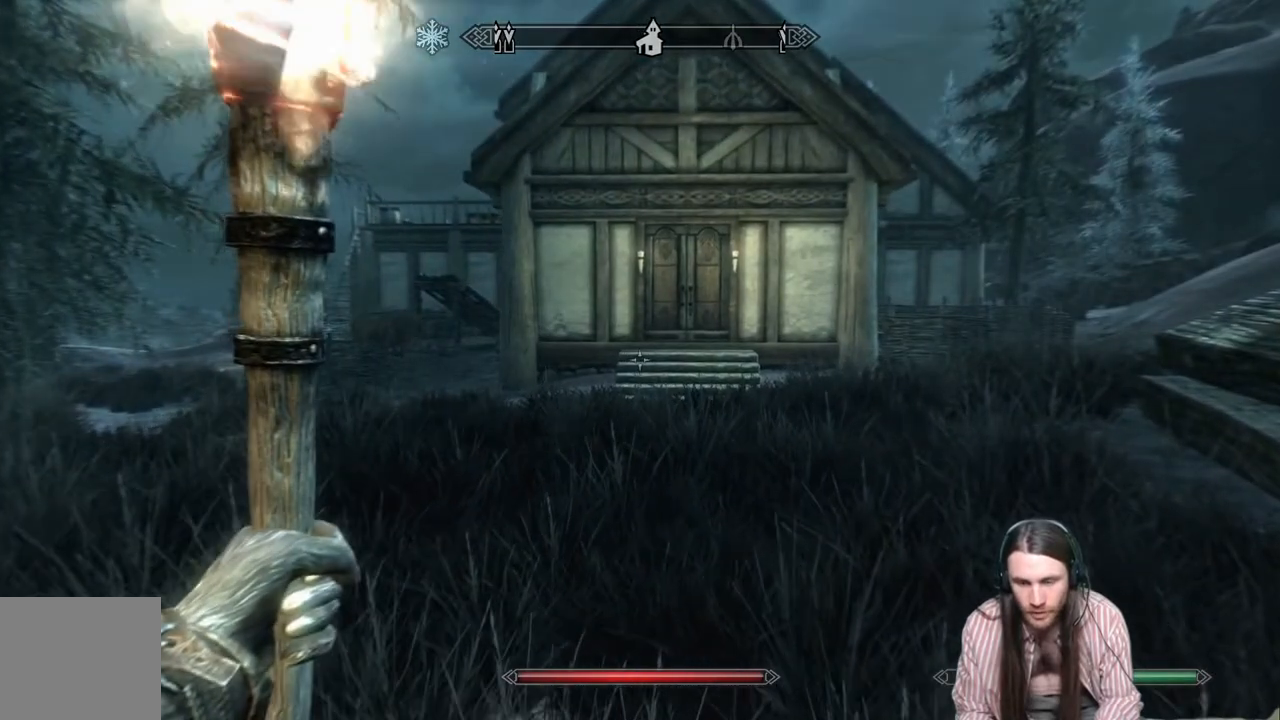
{"buttons": [], "left_stick": "center", "right_stick": "center", "events": [[117, "START", "up"]]}
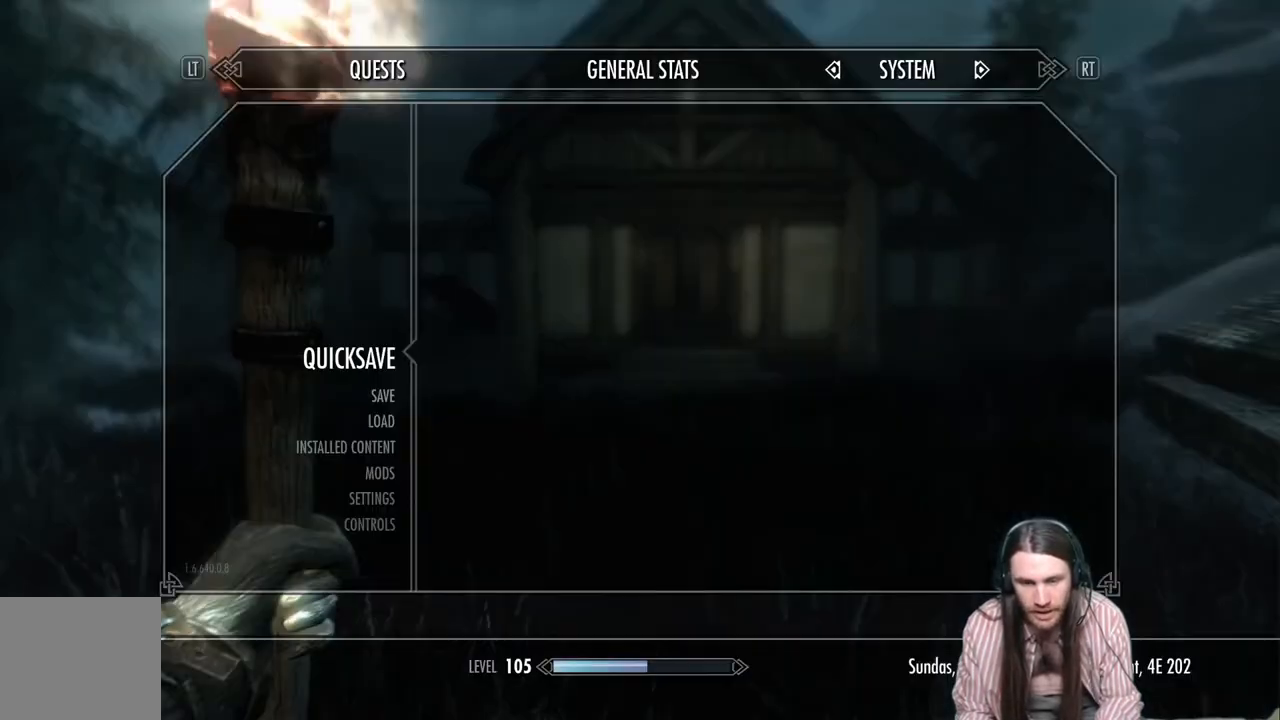
{"buttons": [], "left_stick": "up", "right_stick": "right", "events": [[117, "A", "down"], [200, "left_stick", "up"], [217, "A", "up"], [400, "right_stick", "right"]]}
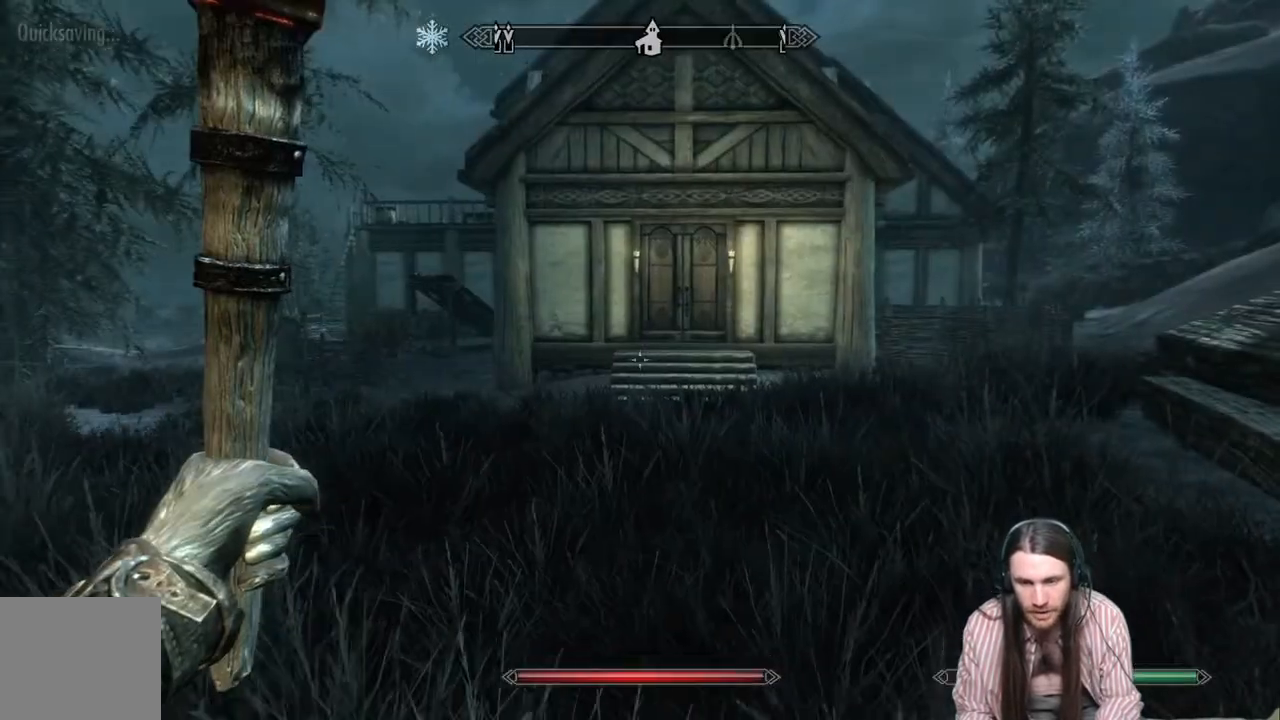
{"buttons": [], "left_stick": "up", "right_stick": "center", "events": [[83, "right_stick", "center"], [267, "right_stick", "right"], [367, "R1", "down"], [383, "right_stick", "center"], [500, "R1", "up"]]}
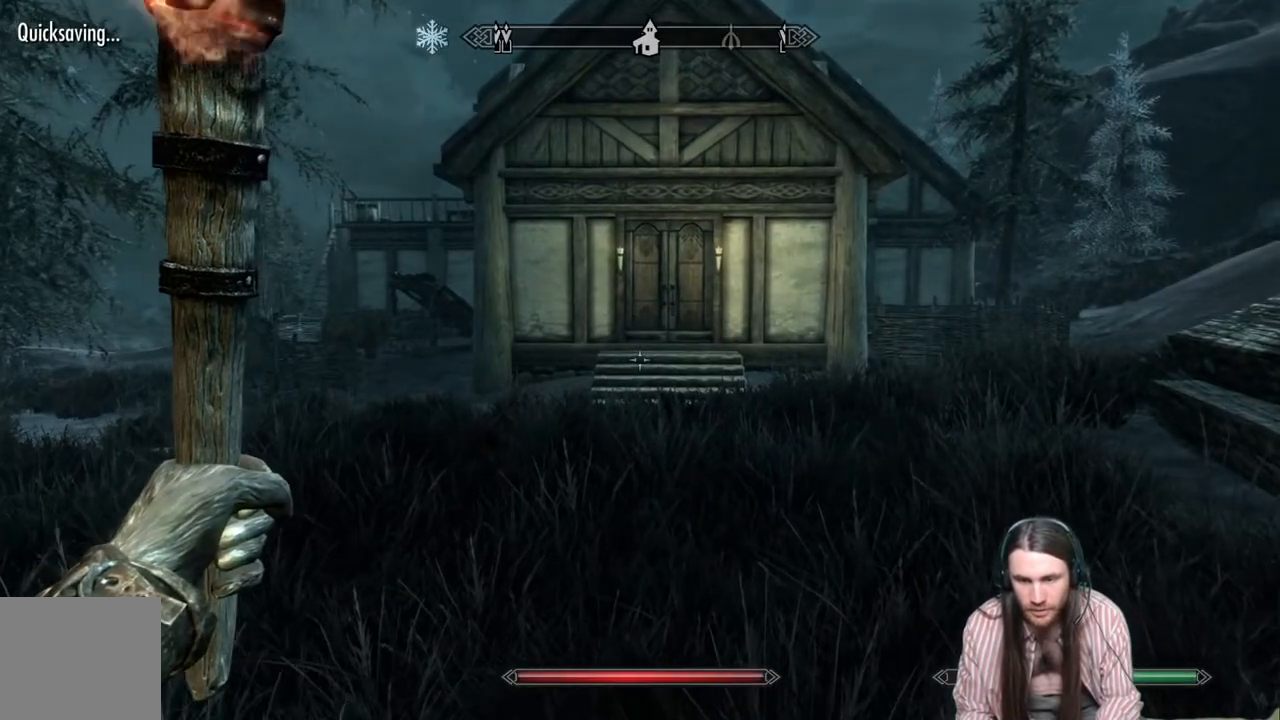
{"buttons": [], "left_stick": "up", "right_stick": "center", "events": []}
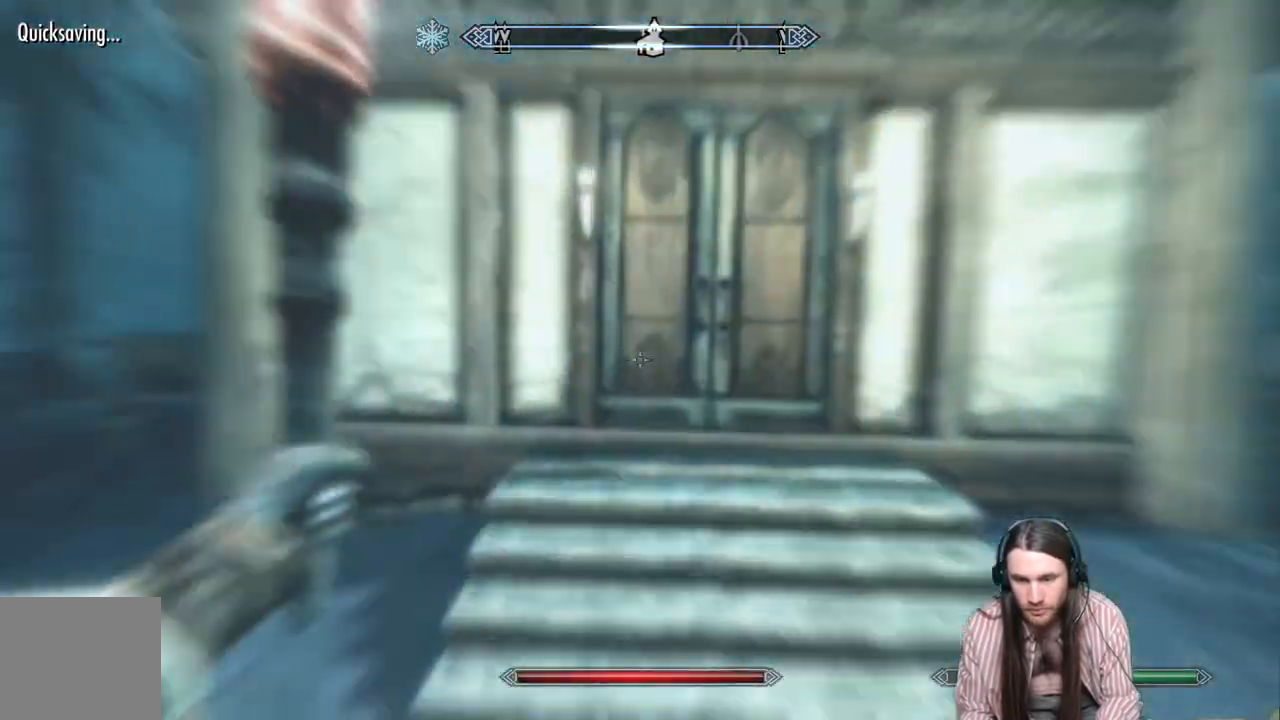
{"buttons": [], "left_stick": "up", "right_stick": "center", "events": [[250, "Y", "down"], [317, "Y", "up"], [400, "Y", "down"], [450, "Y", "up"]]}
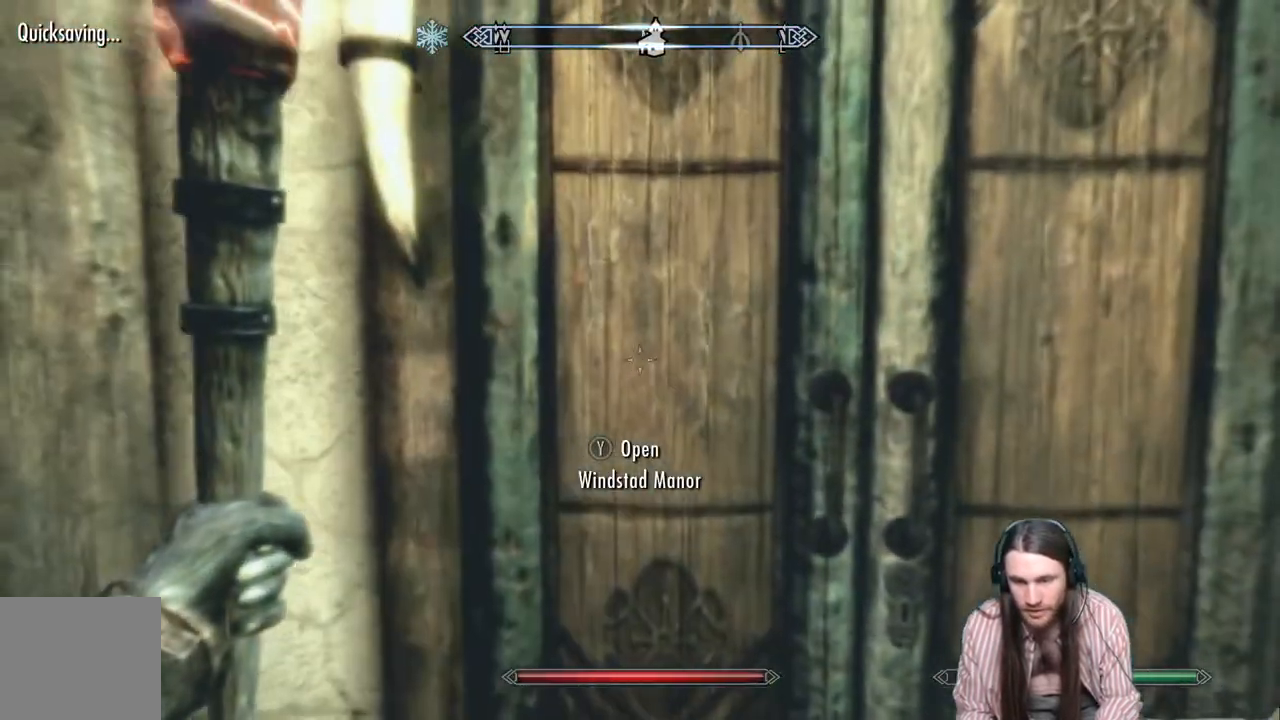
{"buttons": [], "left_stick": "center", "right_stick": "center", "events": [[33, "Y", "down"], [117, "Y", "up"], [200, "left_stick", "center"]]}
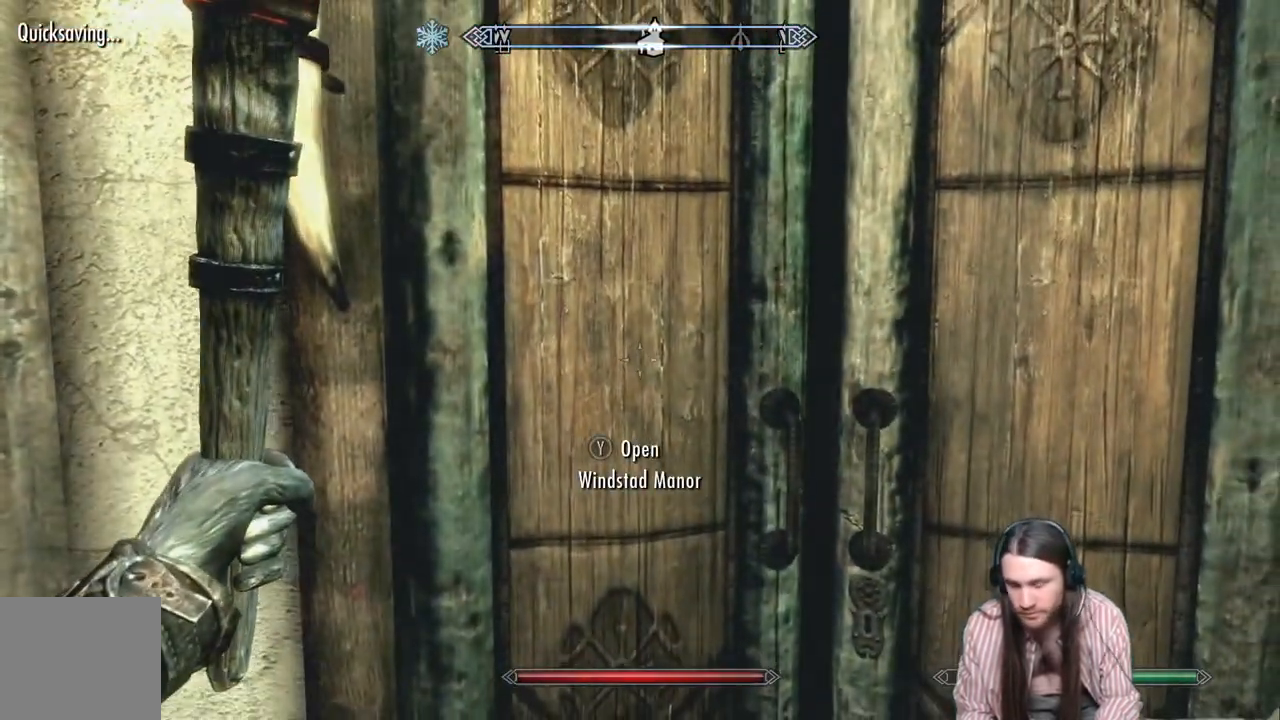
{"buttons": [], "left_stick": "center", "right_stick": "center", "events": []}
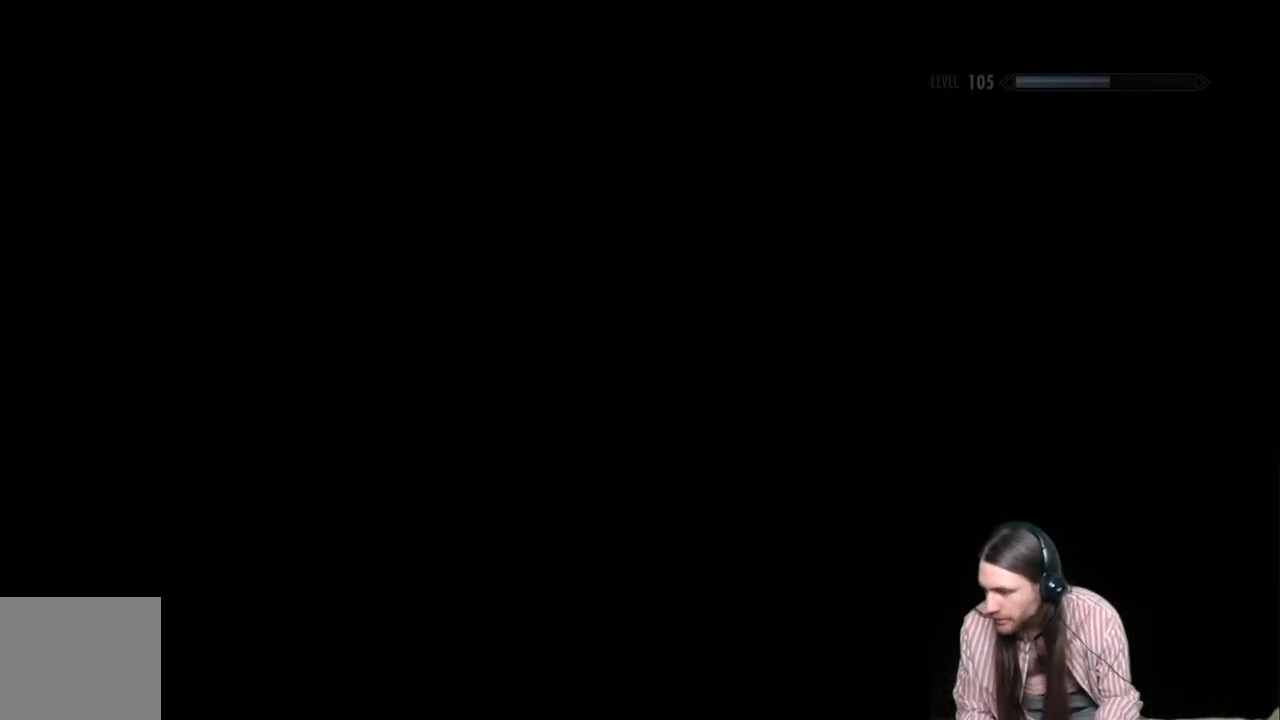
{"buttons": [], "left_stick": "center", "right_stick": "center", "events": []}
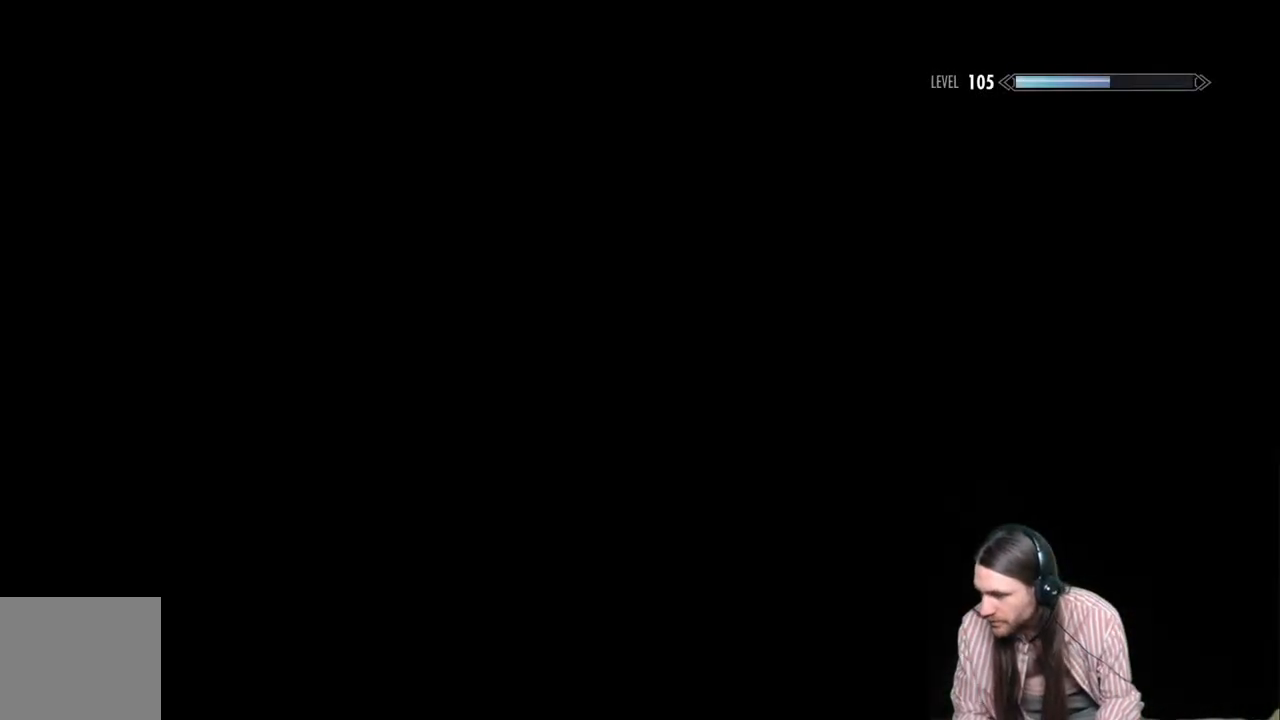
{"buttons": [], "left_stick": "center", "right_stick": "center", "events": []}
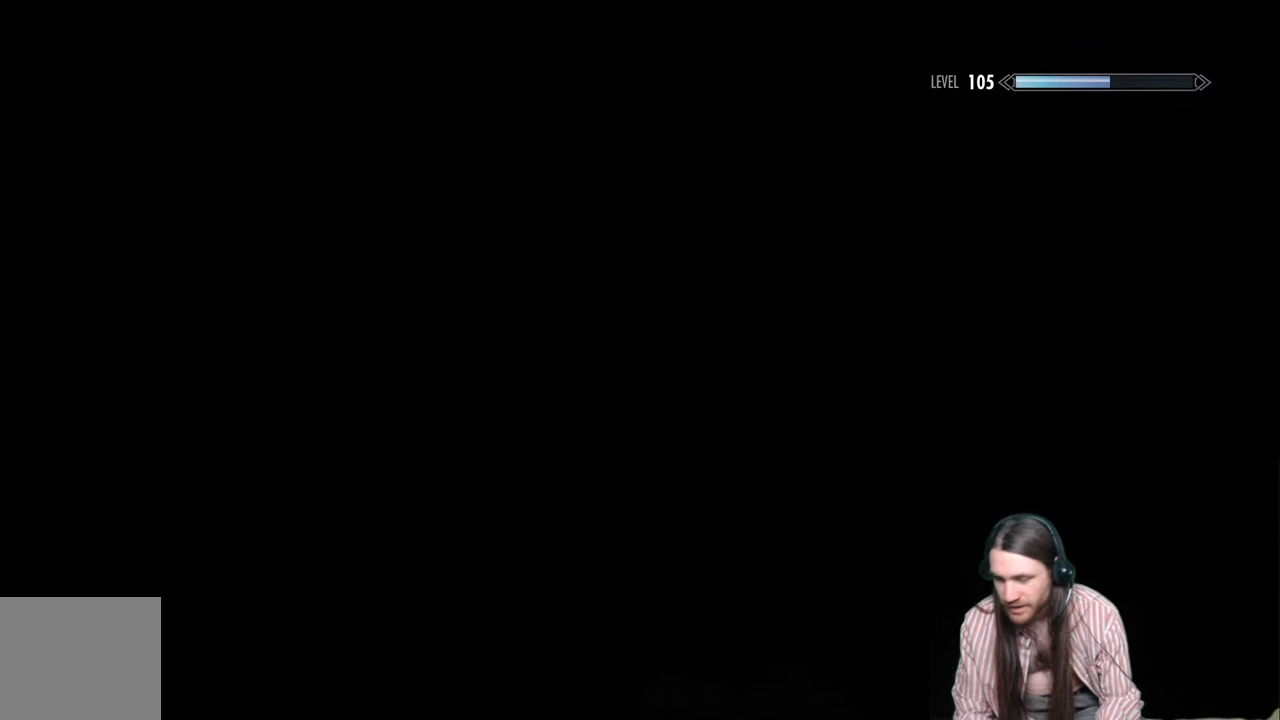
{"buttons": [], "left_stick": "center", "right_stick": "center", "events": []}
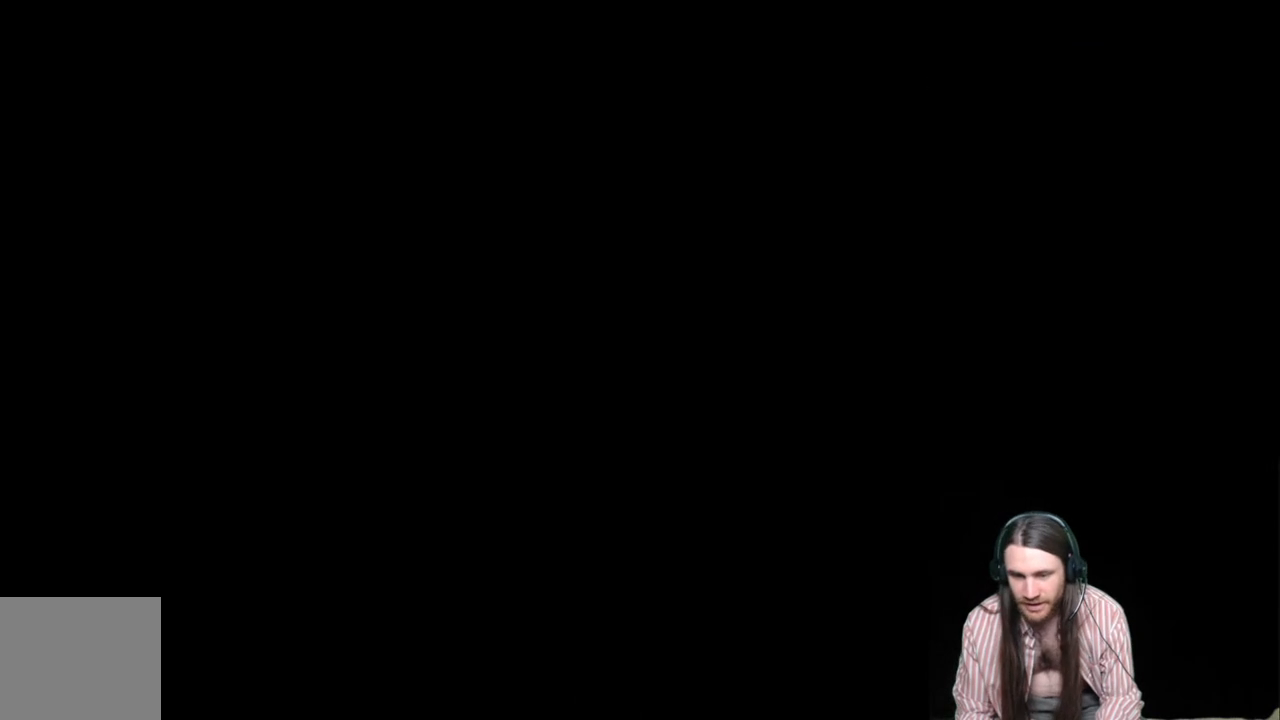
{"buttons": [], "left_stick": "up", "right_stick": "center", "events": [[33, "left_stick", "up"]]}
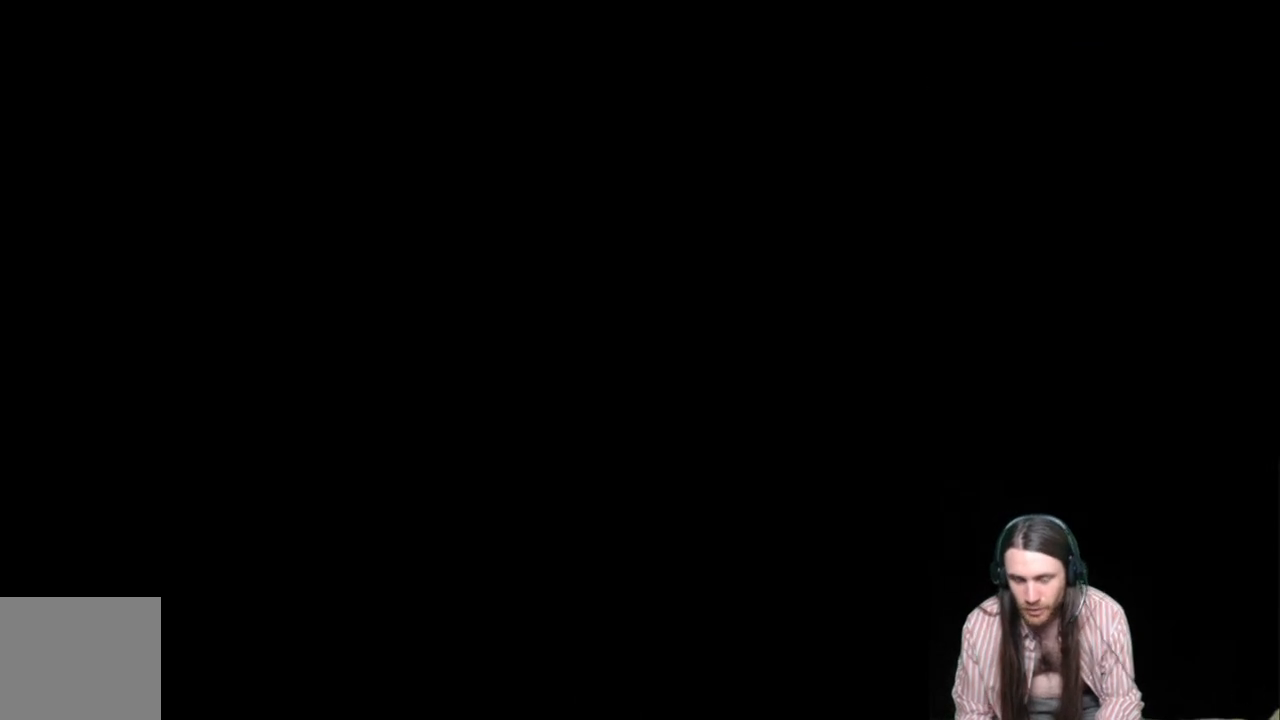
{"buttons": [], "left_stick": "up", "right_stick": "center", "events": []}
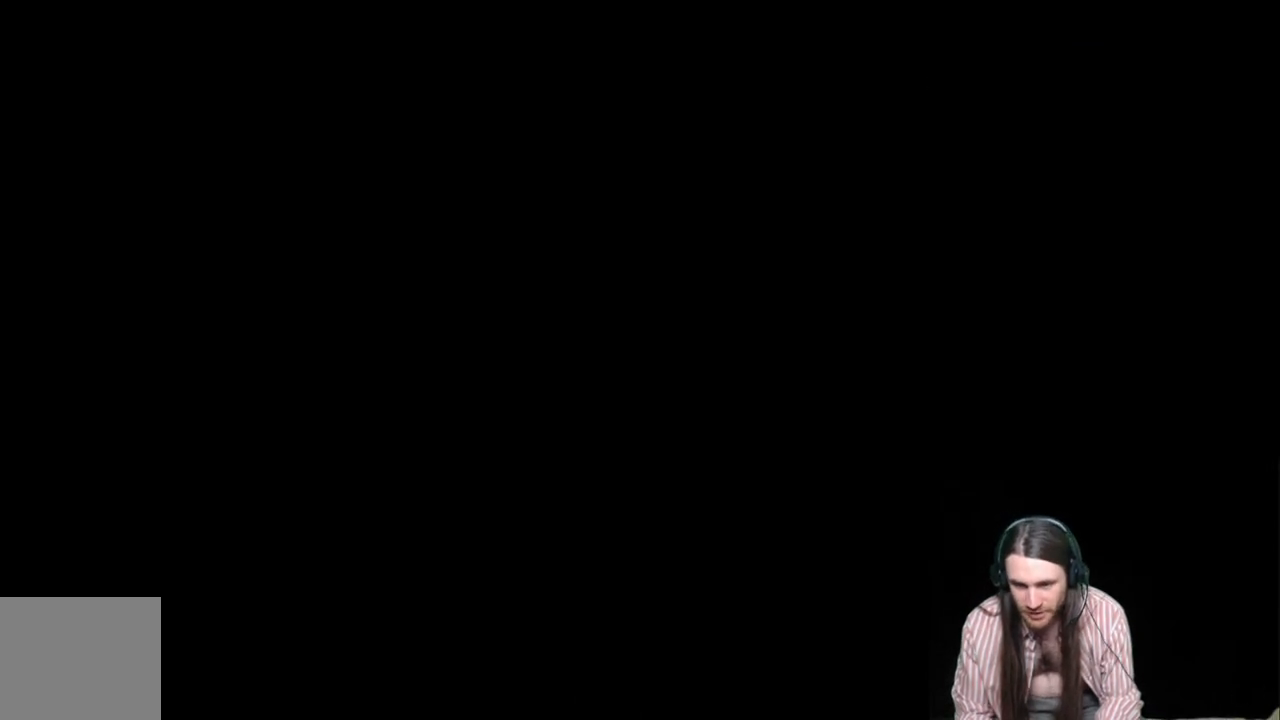
{"buttons": [], "left_stick": "up", "right_stick": "center", "events": []}
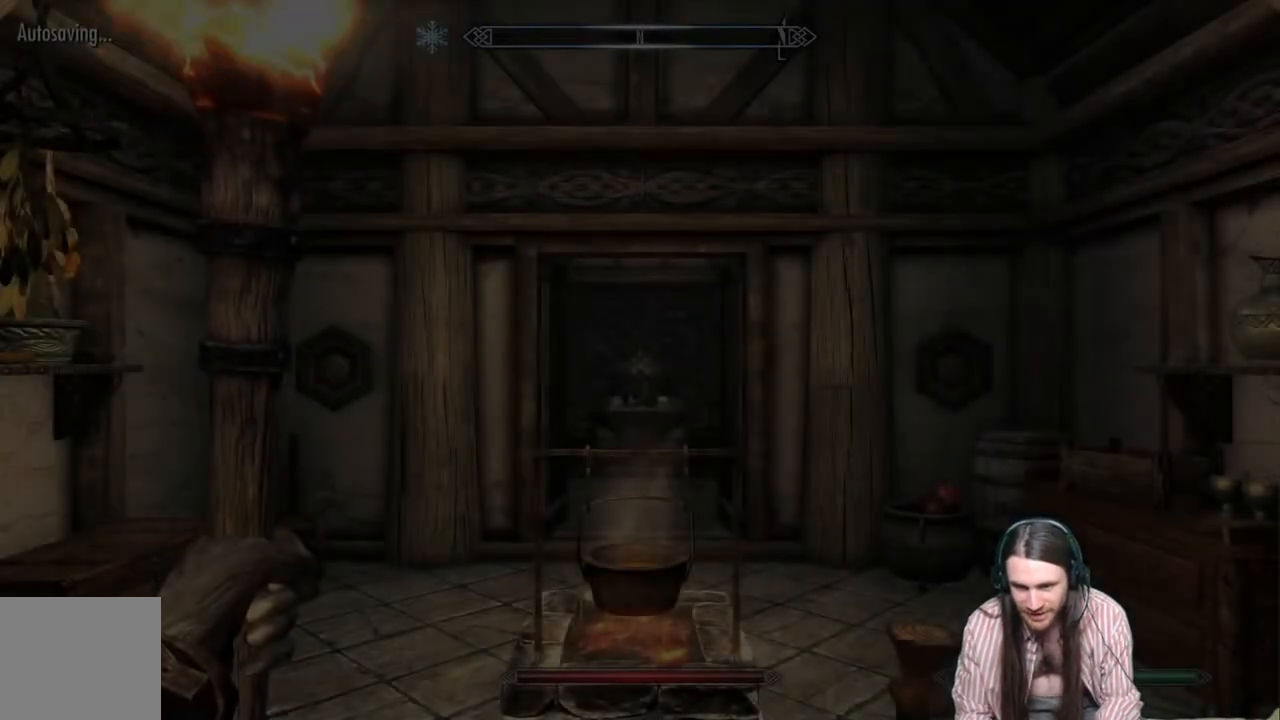
{"buttons": [], "left_stick": "up", "right_stick": "down", "events": [[350, "right_stick", "down"]]}
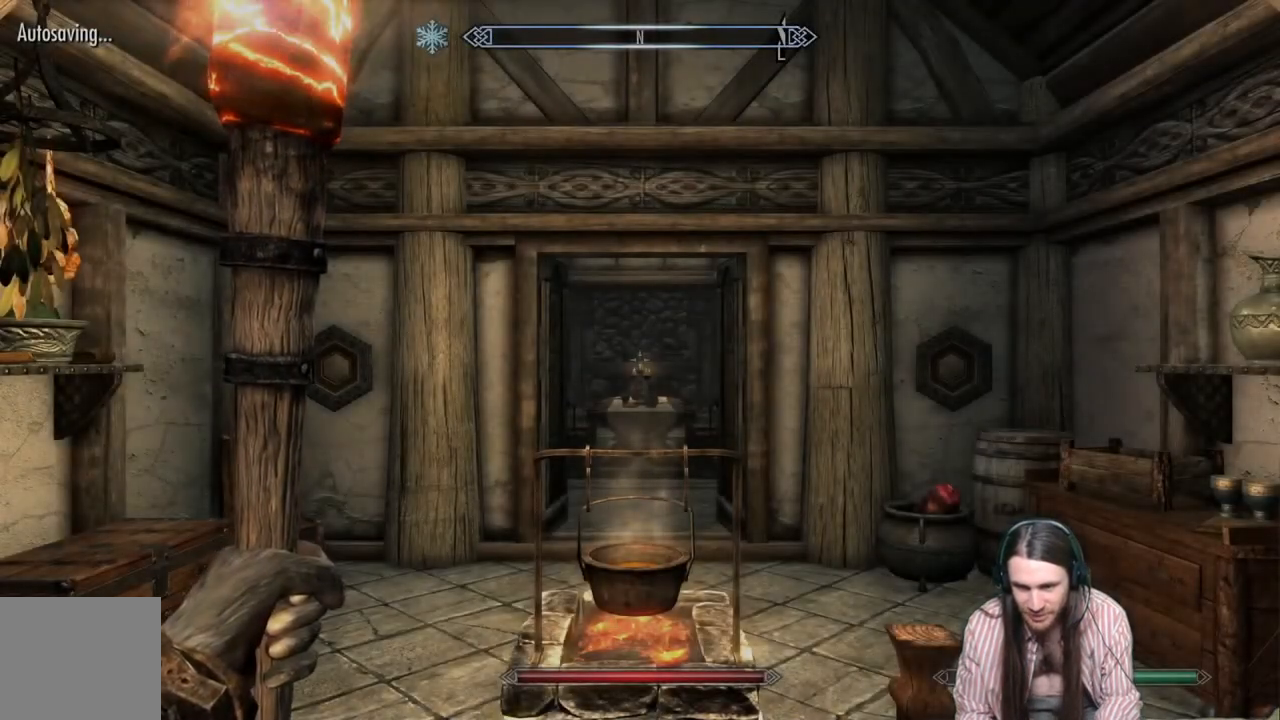
{"buttons": [], "left_stick": "up", "right_stick": "center", "events": [[150, "right_stick", "center"], [300, "right_stick", "down-left"], [483, "right_stick", "center"]]}
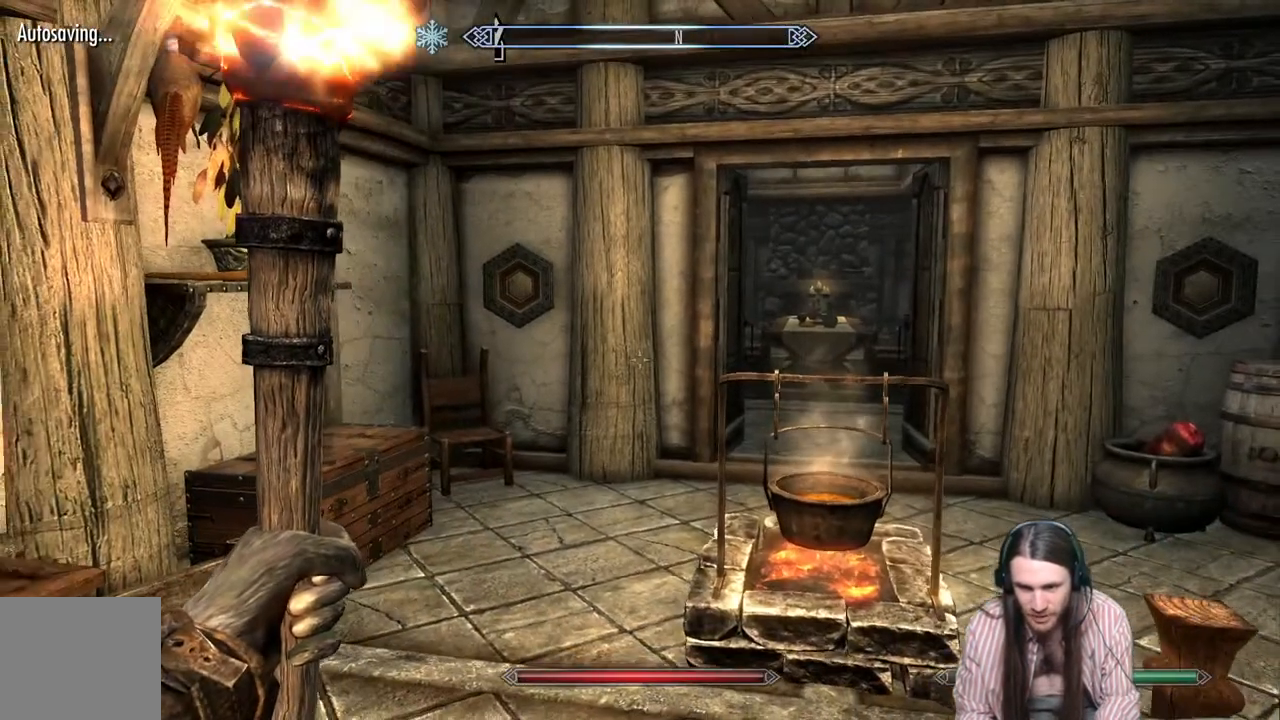
{"buttons": [], "left_stick": "up", "right_stick": "center", "events": [[100, "right_stick", "down-left"], [250, "right_stick", "center"]]}
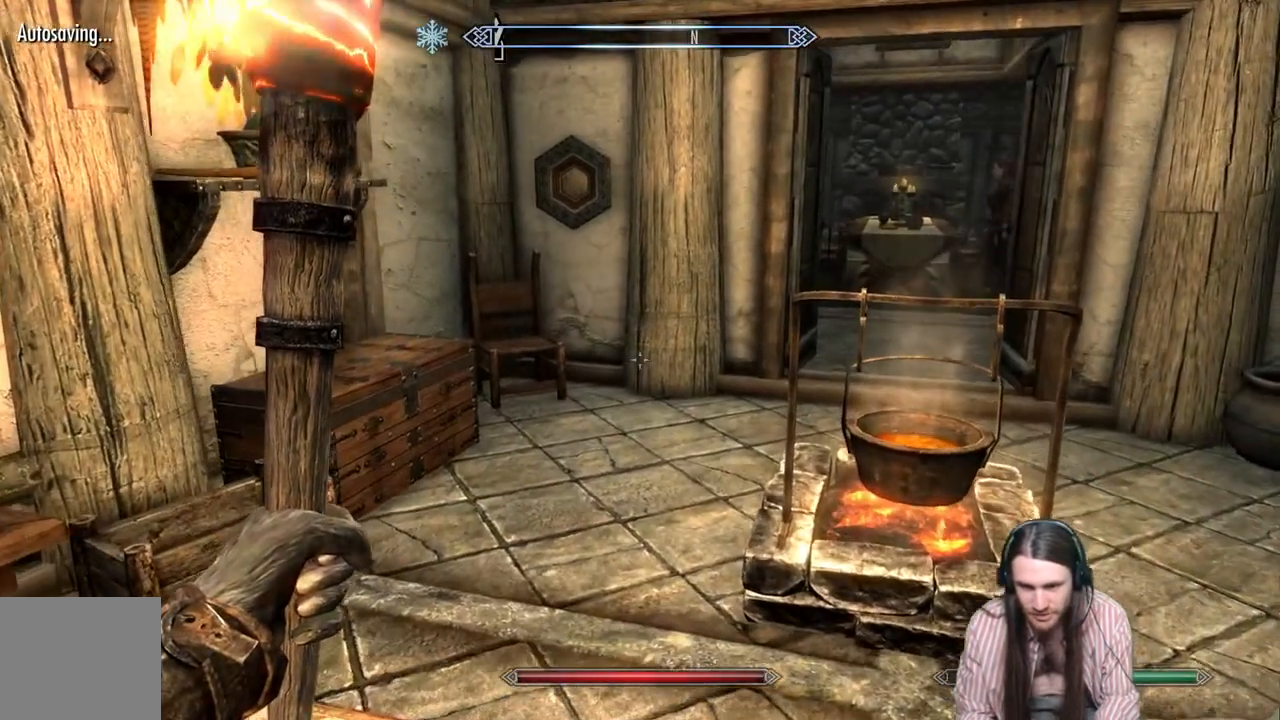
{"buttons": [], "left_stick": "up", "right_stick": "right", "events": [[167, "right_stick", "right"]]}
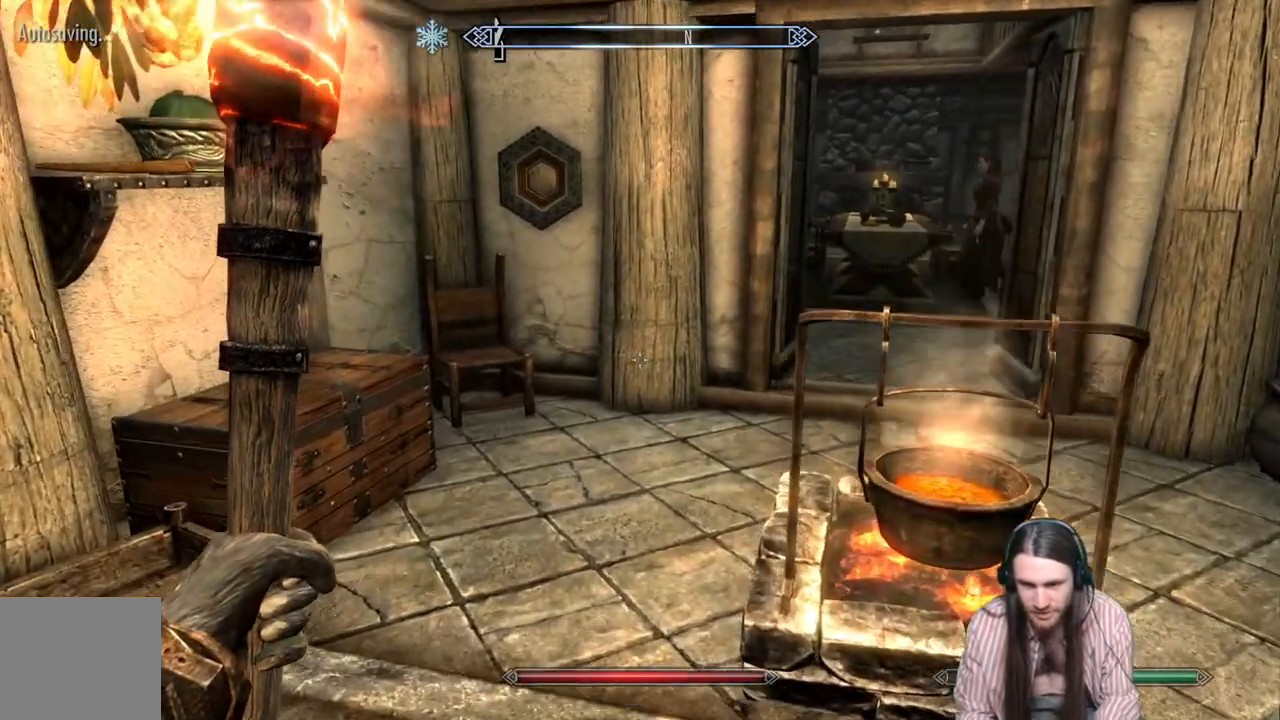
{"buttons": [], "left_stick": "up", "right_stick": "right", "events": [[33, "right_stick", "down-right"], [183, "right_stick", "center"], [400, "right_stick", "right"]]}
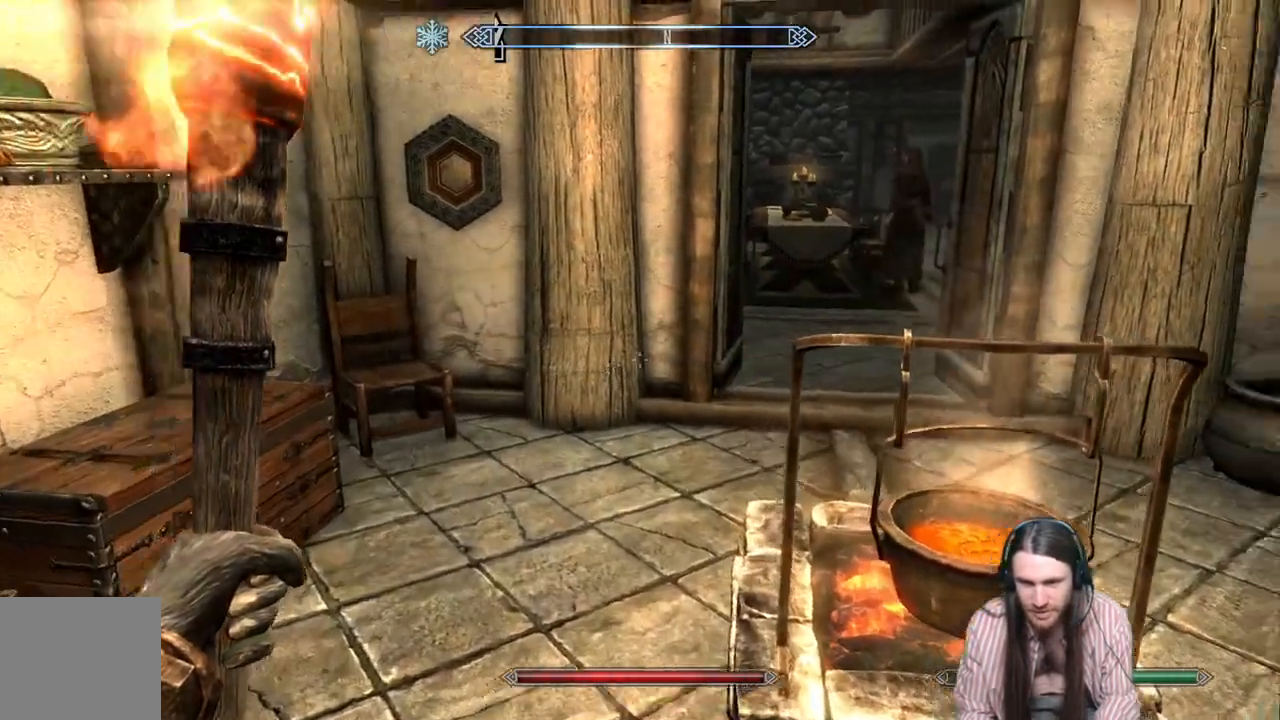
{"buttons": [], "left_stick": "up", "right_stick": "center", "events": [[83, "right_stick", "center"], [217, "right_stick", "right"], [400, "right_stick", "center"]]}